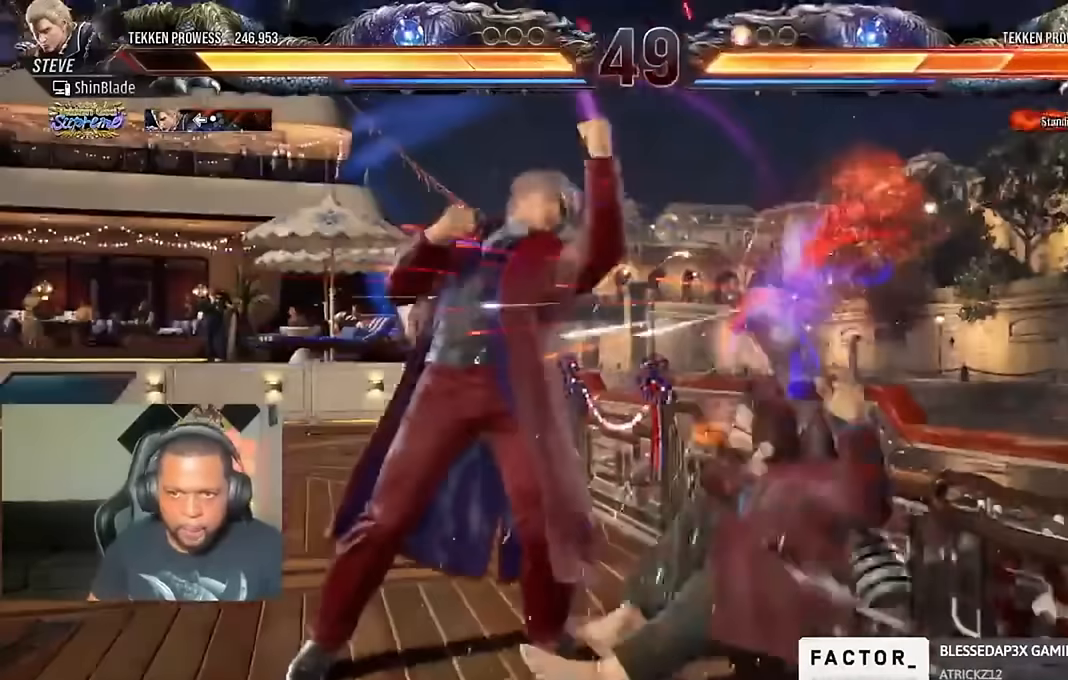
Gameplay with a controller (PlayStation layout); each line is a JSON object with the inputs held at the frame after it. "events" lists button and stick changes between this image and that frame as [ms after this image, input, new state], when the widget could be followed in between.
{"buttons": ["SQUARE", "DPAD_DOWN"], "left_stick": "center", "right_stick": "center", "events": [[100, "DPAD_DOWN", "down"], [200, "DPAD_DOWN", "up"], [300, "DPAD_RIGHT", "down"], [333, "CIRCLE", "down"], [333, "CROSS", "down"], [366, "DPAD_RIGHT", "up"], [400, "CIRCLE", "up"], [400, "CROSS", "up"], [433, "DPAD_DOWN", "down"], [466, "SQUARE", "down"]]}
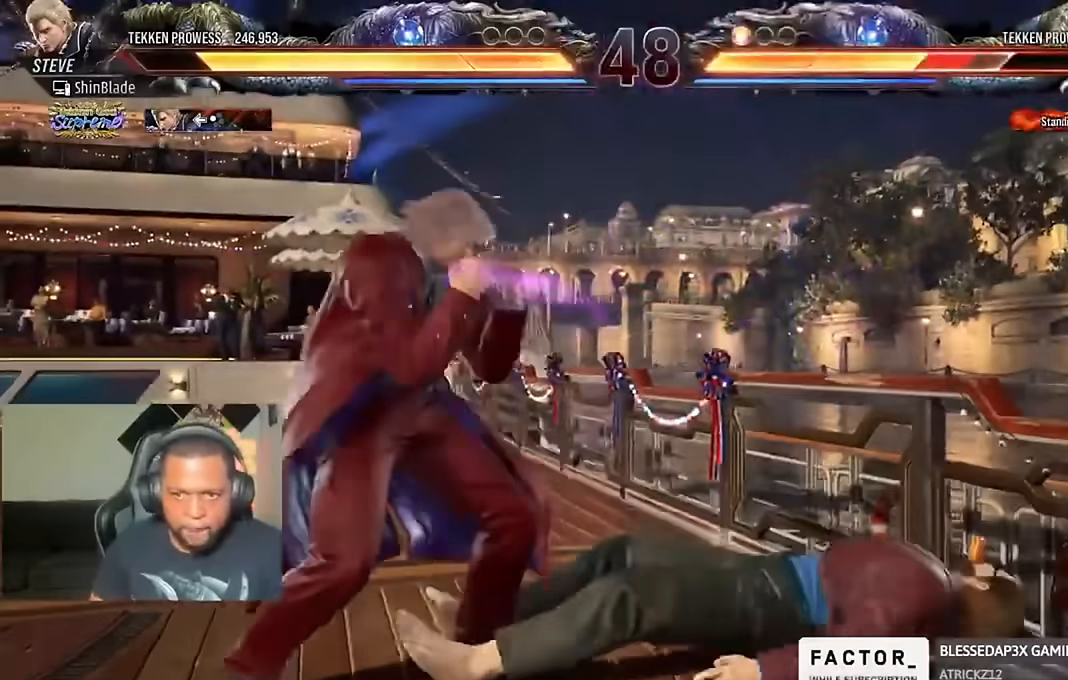
{"buttons": [], "left_stick": "center", "right_stick": "center"}
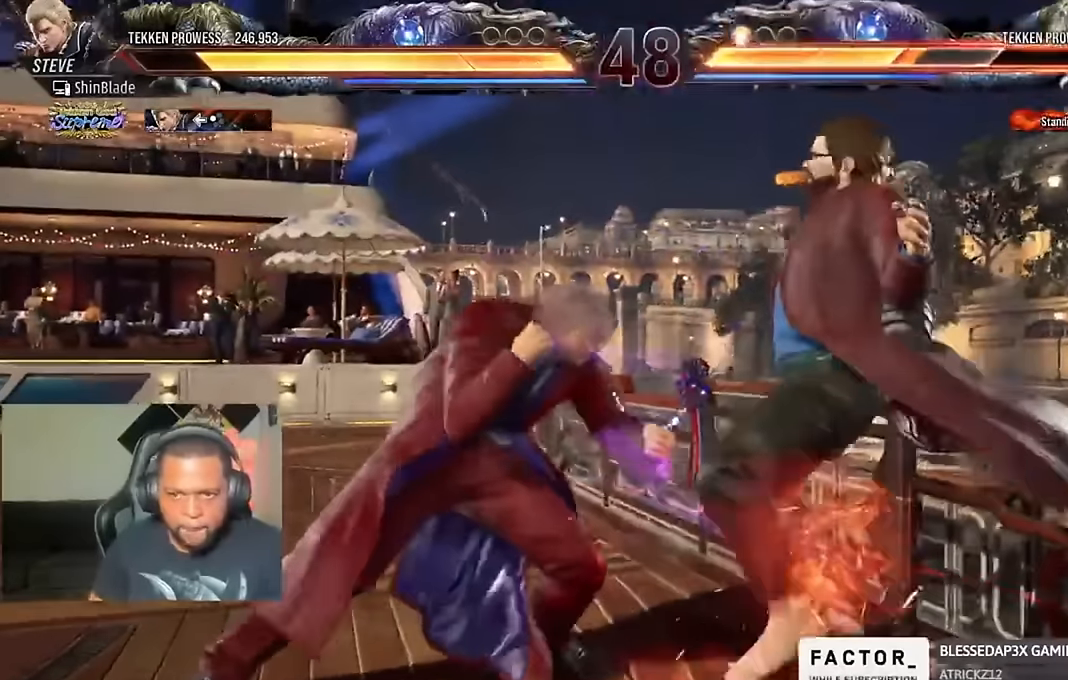
{"buttons": ["DPAD_DOWN"], "left_stick": "center", "right_stick": "center", "events": [[233, "CIRCLE", "down"], [233, "CROSS", "down"], [300, "DPAD_DOWN", "down"], [333, "CIRCLE", "up"], [333, "CROSS", "up"]]}
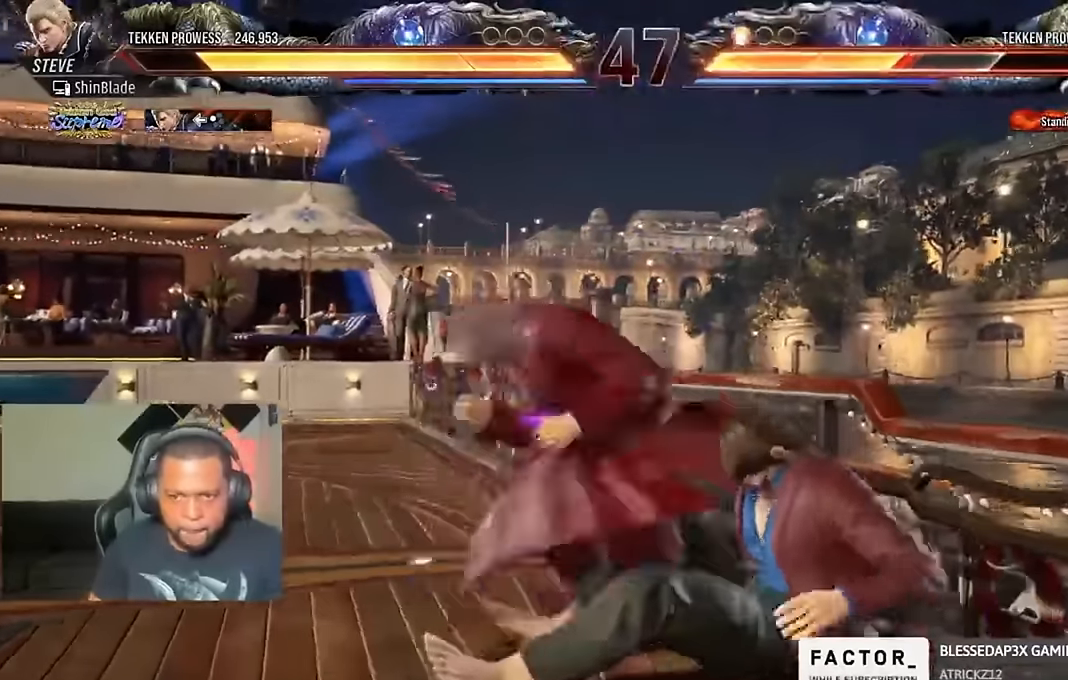
{"buttons": ["TRIANGLE", "DPAD_DOWN"], "left_stick": "center", "right_stick": "center"}
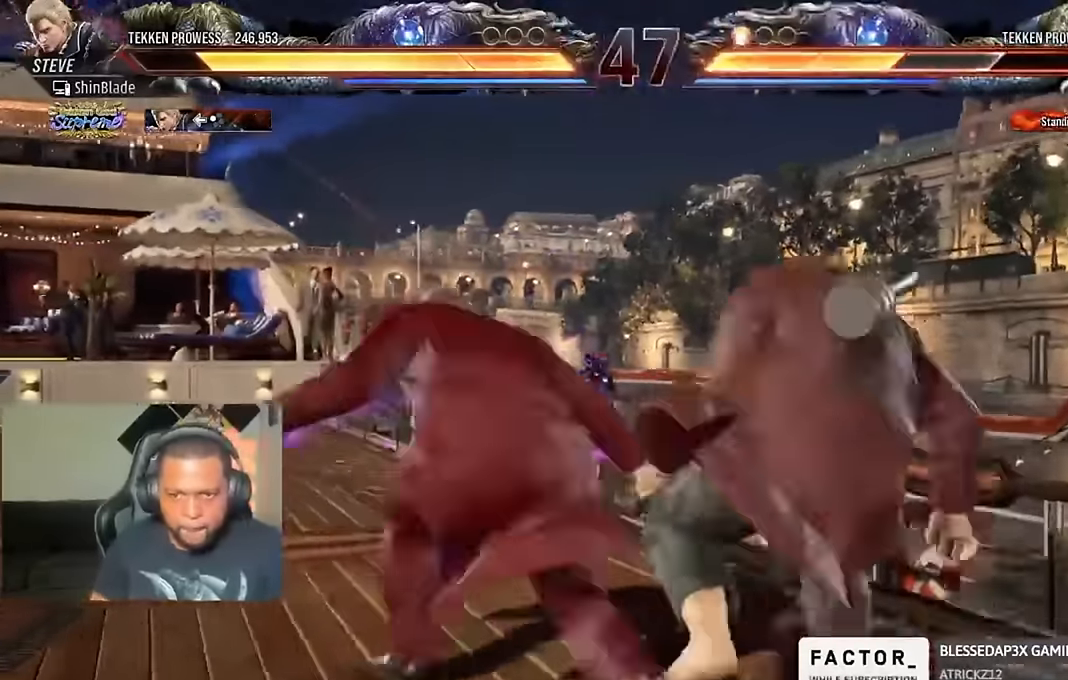
{"buttons": ["DPAD_DOWN"], "left_stick": "center", "right_stick": "center", "events": [[66, "SQUARE", "down"], [166, "SQUARE", "up"], [333, "SQUARE", "down"], [333, "TRIANGLE", "up"], [466, "SQUARE", "up"]]}
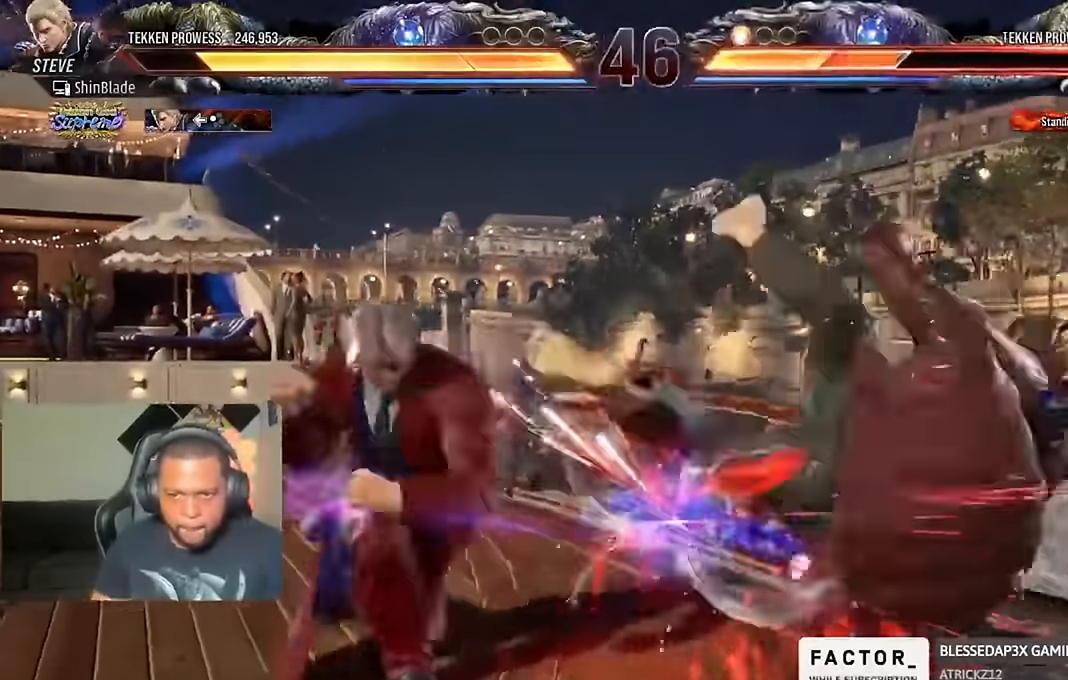
{"buttons": ["TRIANGLE", "DPAD_DOWN", "DPAD_RIGHT"], "left_stick": "center", "right_stick": "center"}
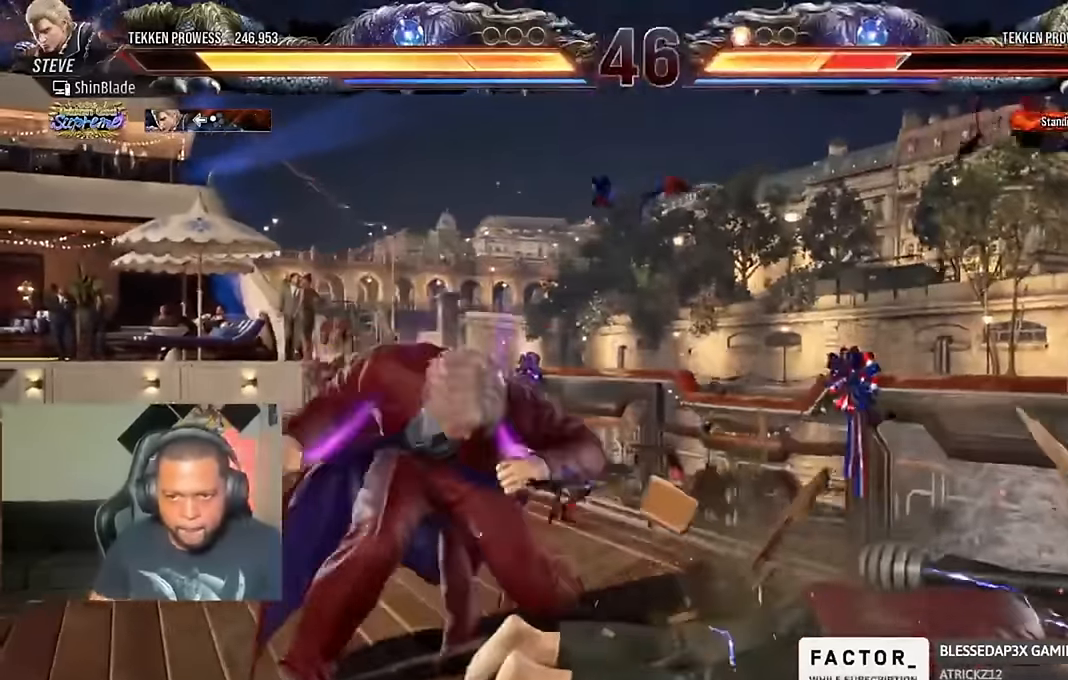
{"buttons": [], "left_stick": "center", "right_stick": "center", "events": [[66, "SQUARE", "down"], [133, "DPAD_DOWN", "up"], [200, "SQUARE", "up"], [266, "SQUARE", "down"], [300, "CROSS", "down"], [300, "DPAD_RIGHT", "up"], [400, "CROSS", "up"], [400, "SQUARE", "up"], [466, "TRIANGLE", "up"]]}